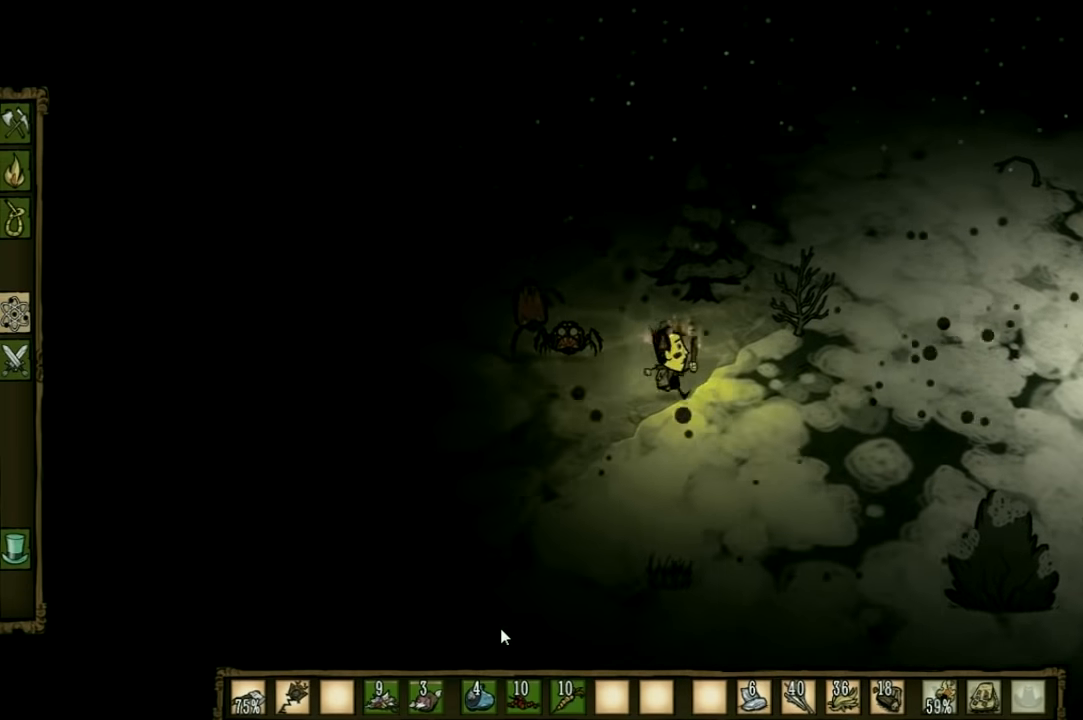
Gameplay with keyboard and mouse; each line is a JSON object with the keys held at the frame after it. "events" lists presses ("down") and releases ("up") of "1", "2", "3", "4", "5", "a", "c", "ctrl", "d", "e", "f", "q", "r", "s", "shift", "space", "tab", "v", "w", "x" and "z" between this image and that frame as [ms after this image, input, new state], when the widget could be followed in between. No other keys are recorded. Mouse input is not recorded. Not read: other_keys.
{"keys": ["d", "shift"], "events": [[467, "shift", "down"]]}
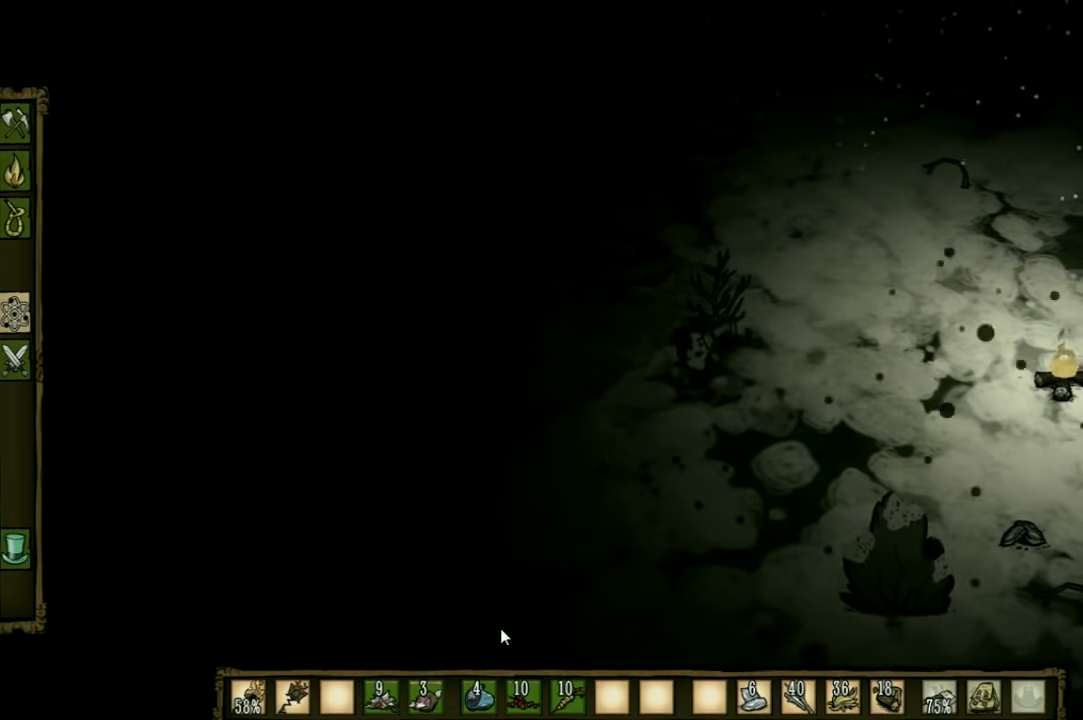
{"keys": ["d"], "events": [[100, "shift", "up"]]}
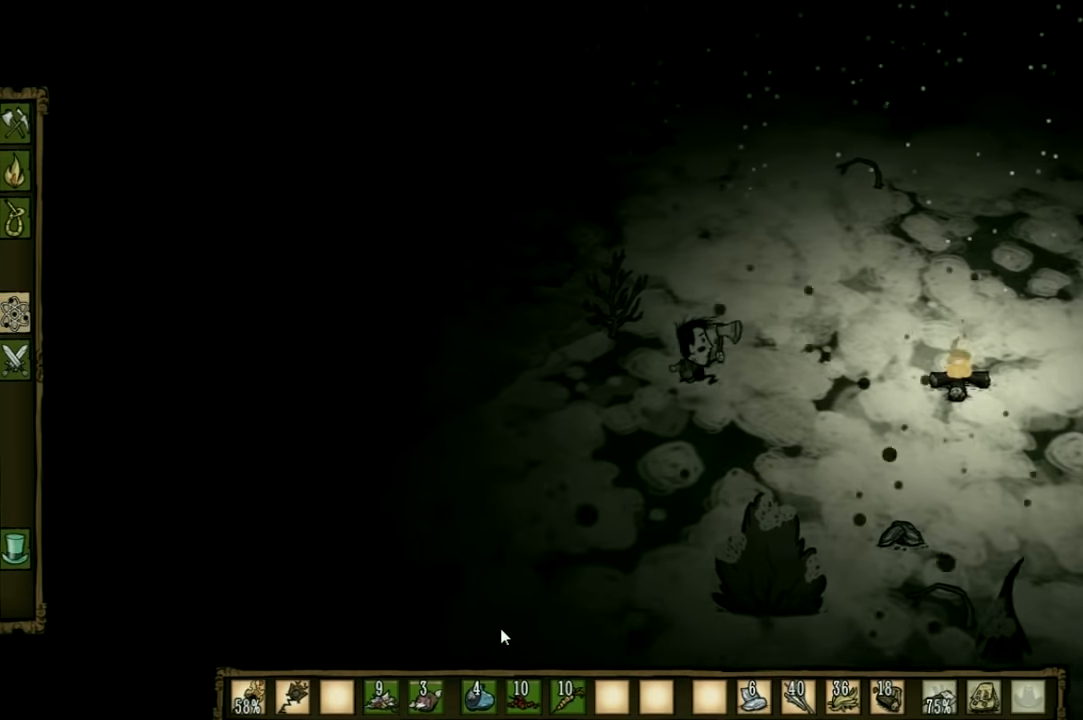
{"keys": ["d"], "events": [[267, "s", "down"], [467, "s", "up"]]}
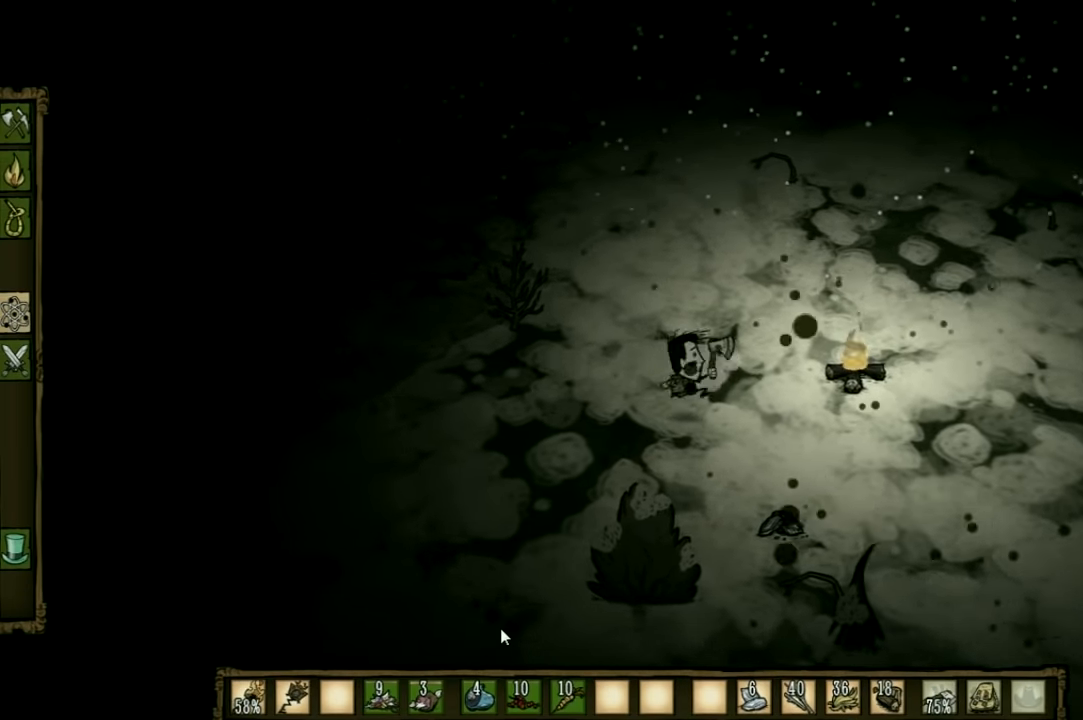
{"keys": ["d"], "events": []}
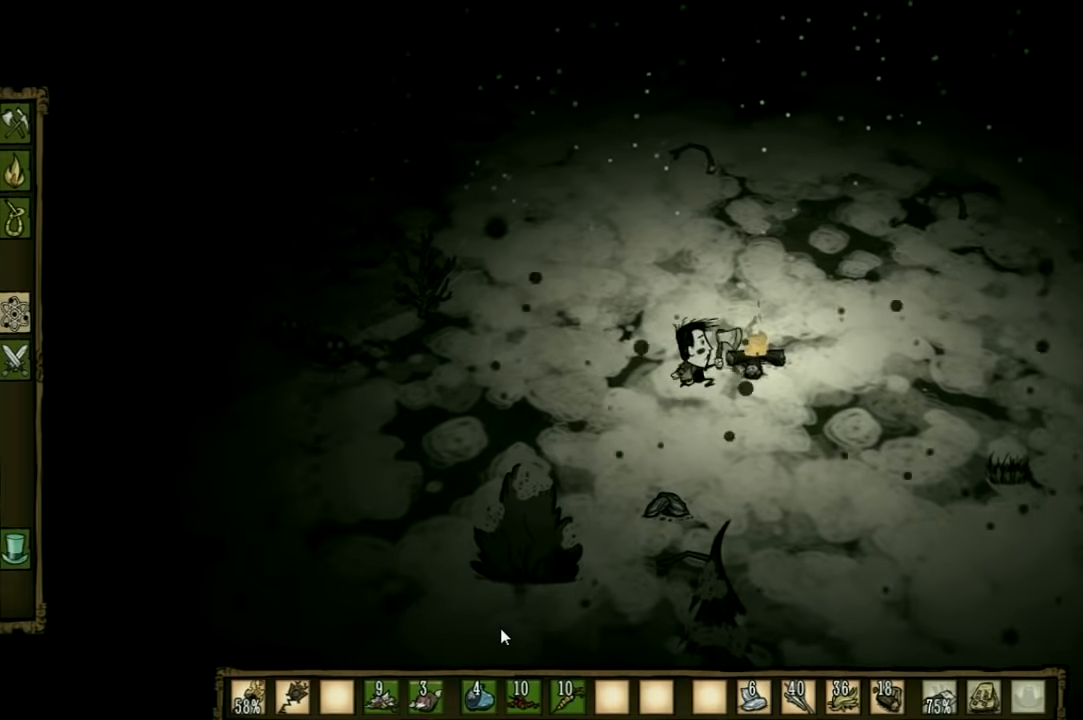
{"keys": [], "events": [[67, "s", "down"], [233, "s", "up"], [267, "d", "up"]]}
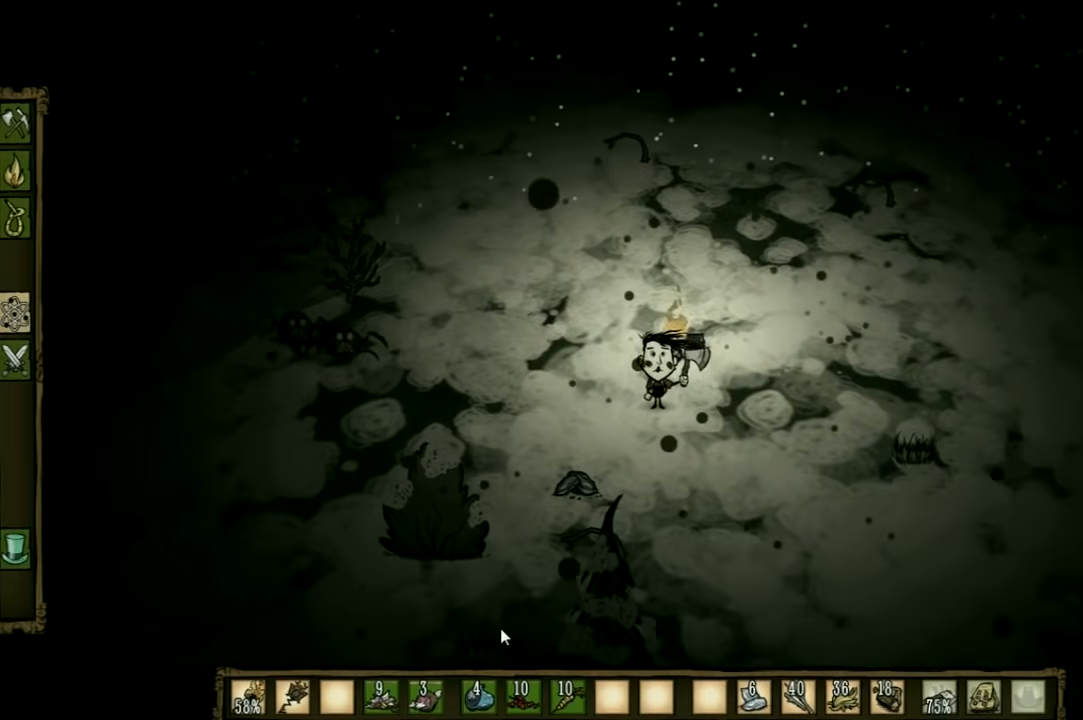
{"keys": ["d", "w"], "events": [[33, "d", "down"], [500, "w", "down"]]}
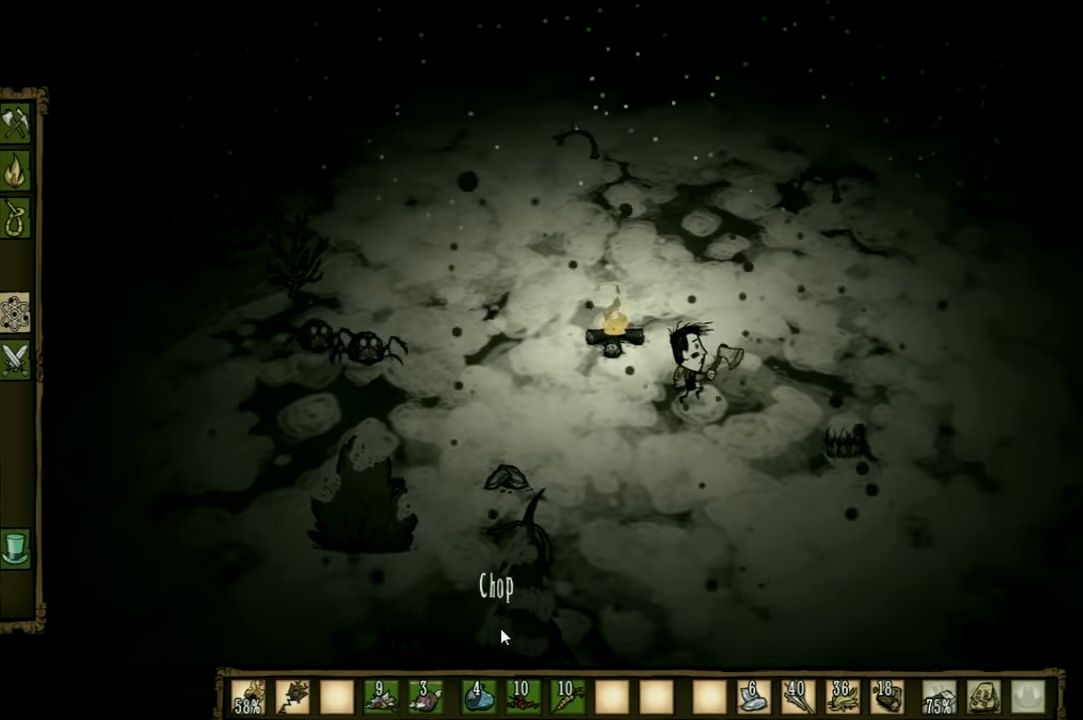
{"keys": [], "events": [[133, "d", "up"], [167, "w", "up"]]}
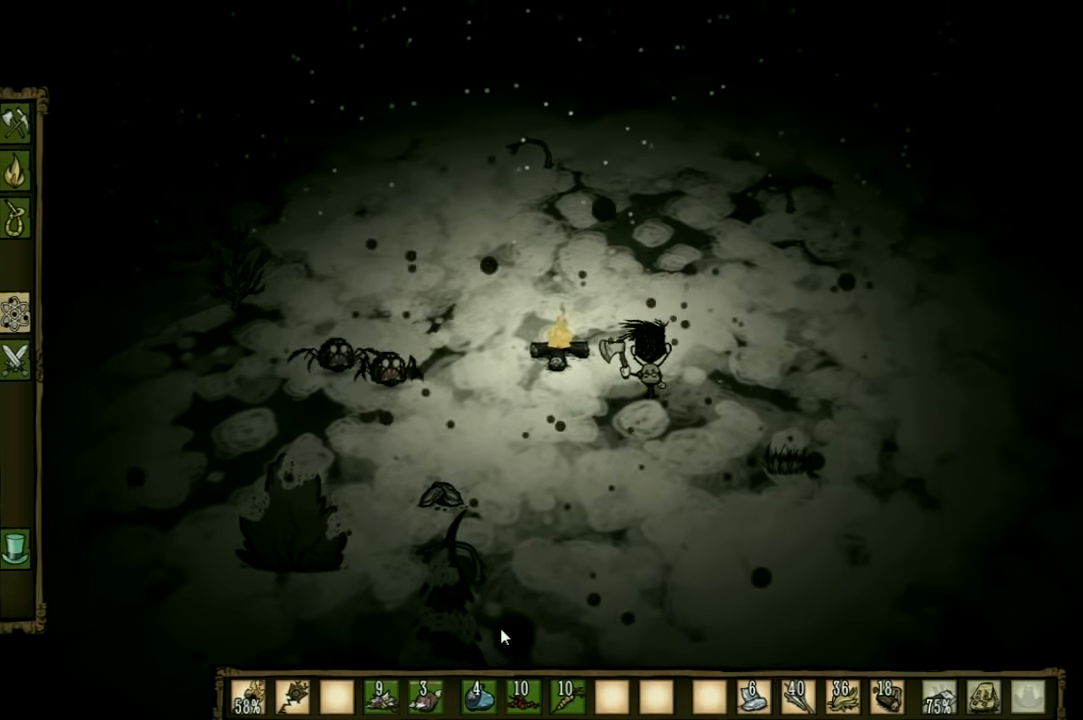
{"keys": ["a", "w"], "events": [[67, "w", "down"], [233, "w", "up"], [433, "w", "down"], [467, "a", "down"]]}
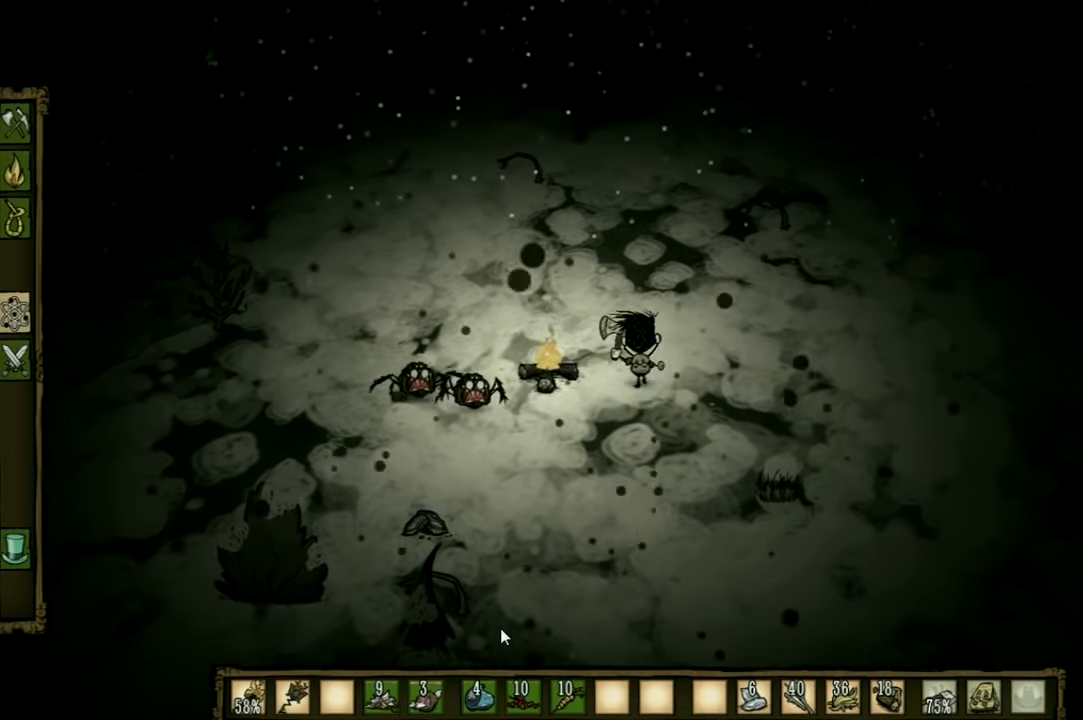
{"keys": ["d"], "events": [[33, "w", "up"], [300, "d", "down"], [333, "a", "up"]]}
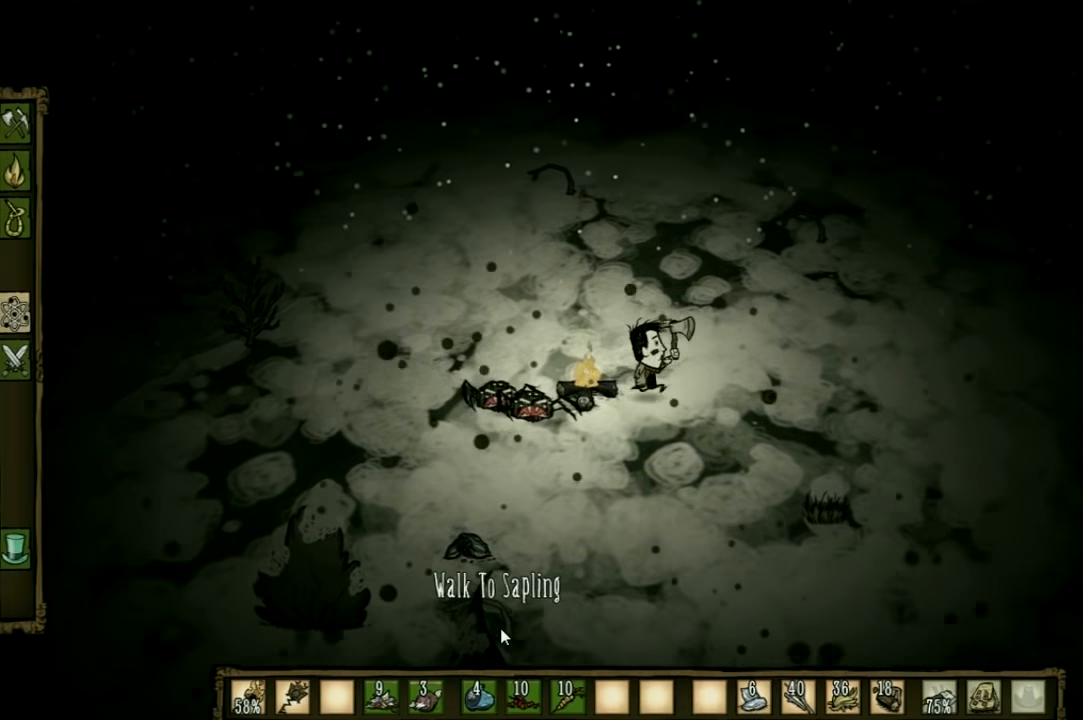
{"keys": ["a", "s"], "events": [[433, "a", "down"], [467, "d", "up"], [500, "s", "down"]]}
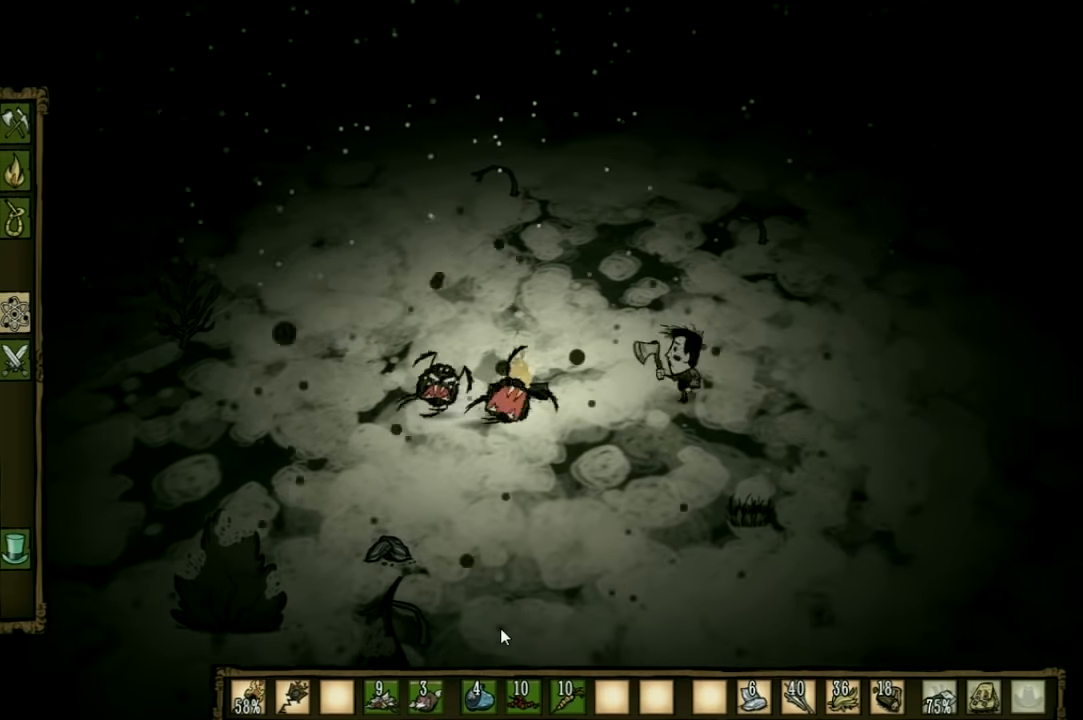
{"keys": ["a"], "events": [[200, "s", "up"]]}
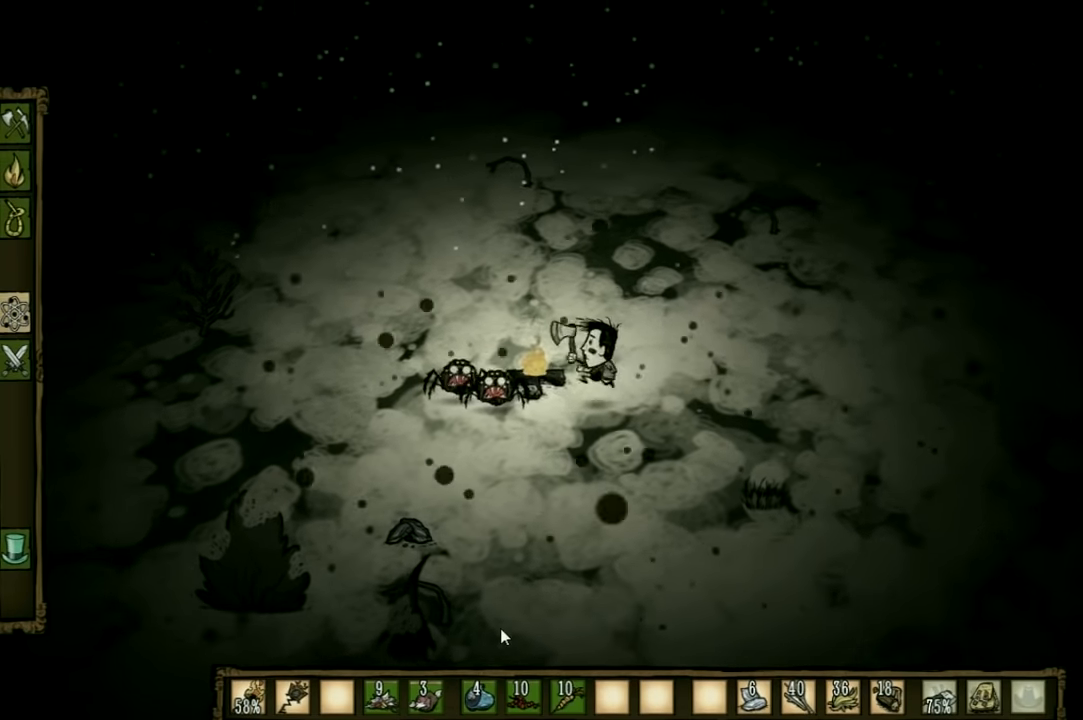
{"keys": ["space"], "events": [[33, "a", "up"], [67, "space", "down"]]}
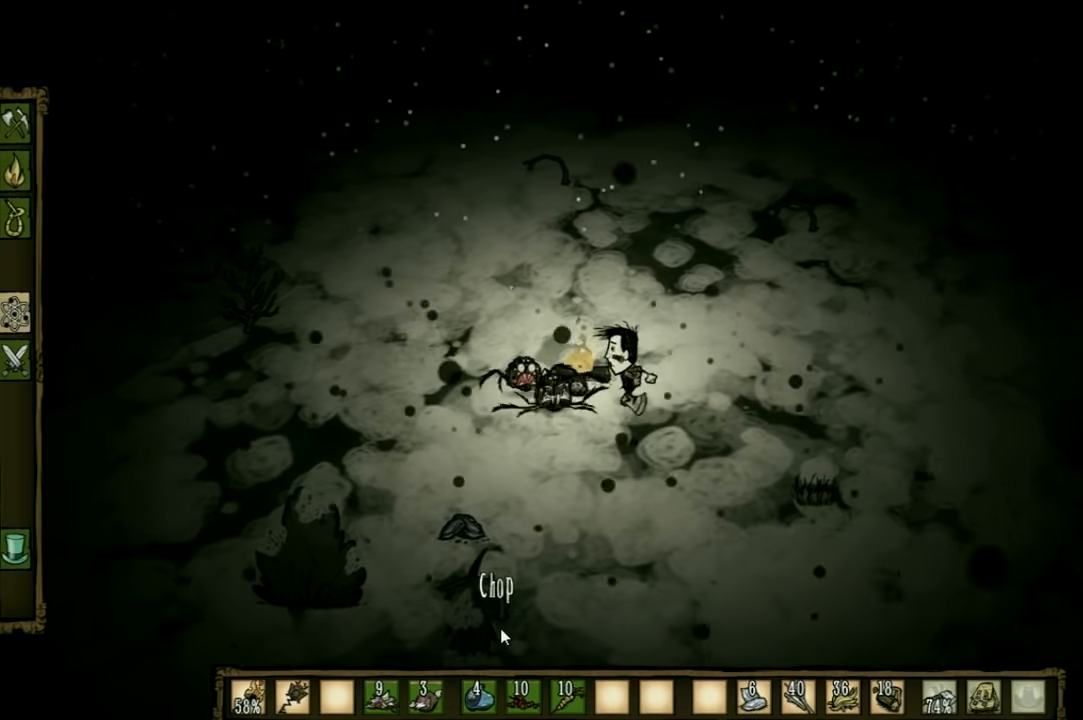
{"keys": ["space"], "events": []}
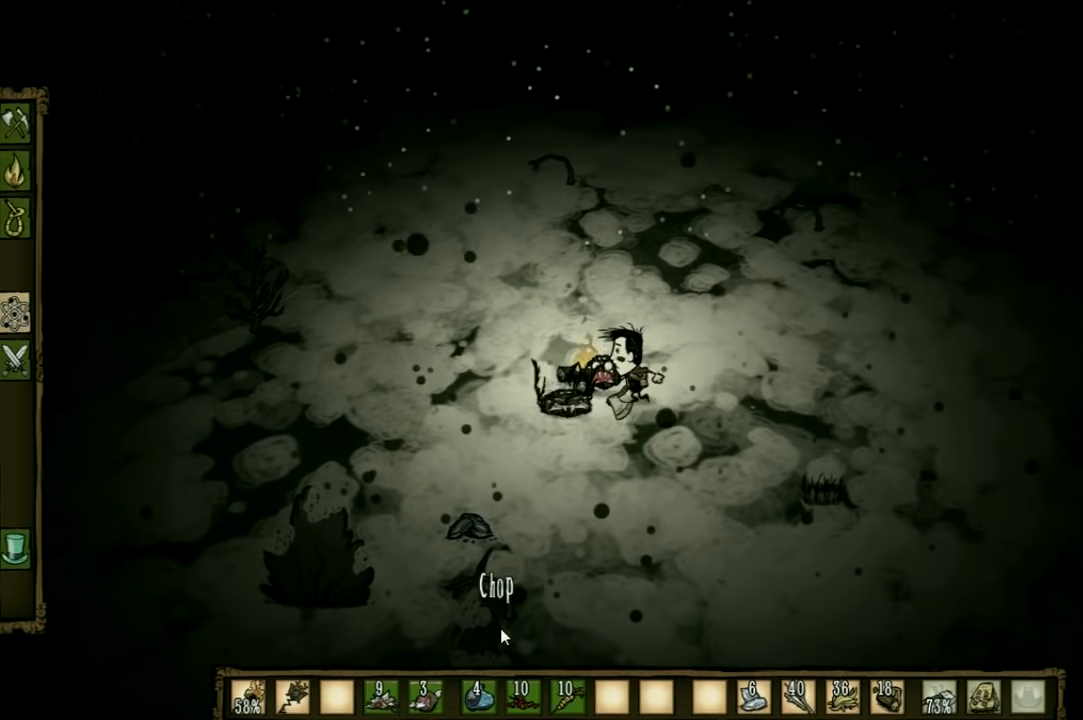
{"keys": ["space"], "events": []}
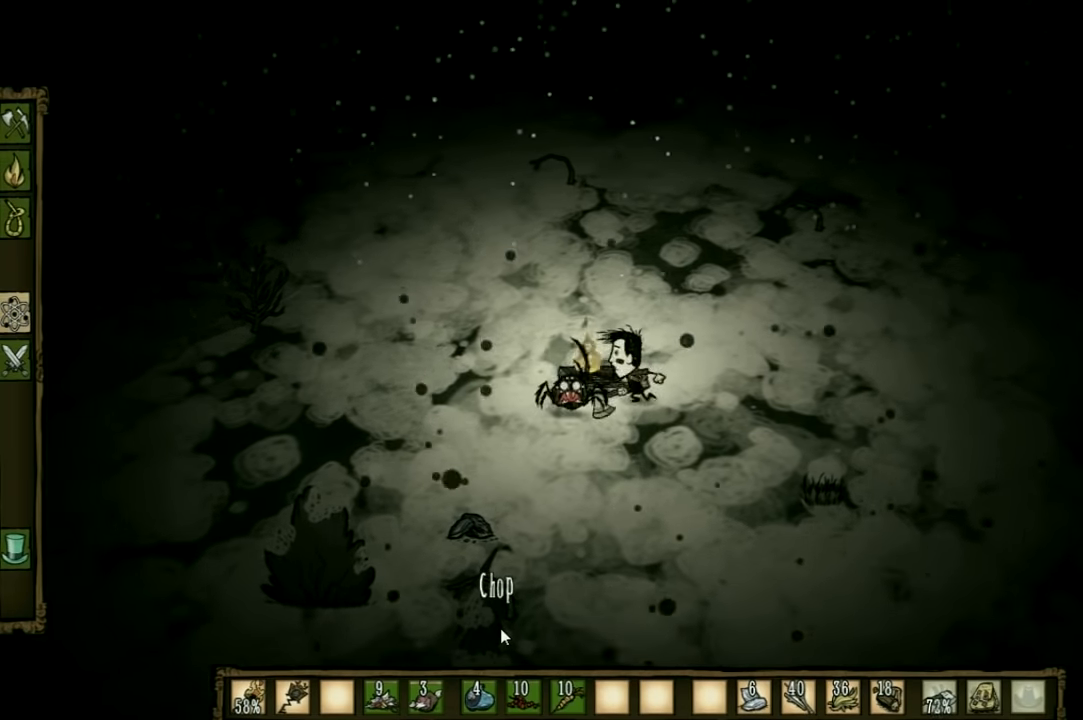
{"keys": ["d"], "events": [[33, "d", "down"], [66, "space", "up"]]}
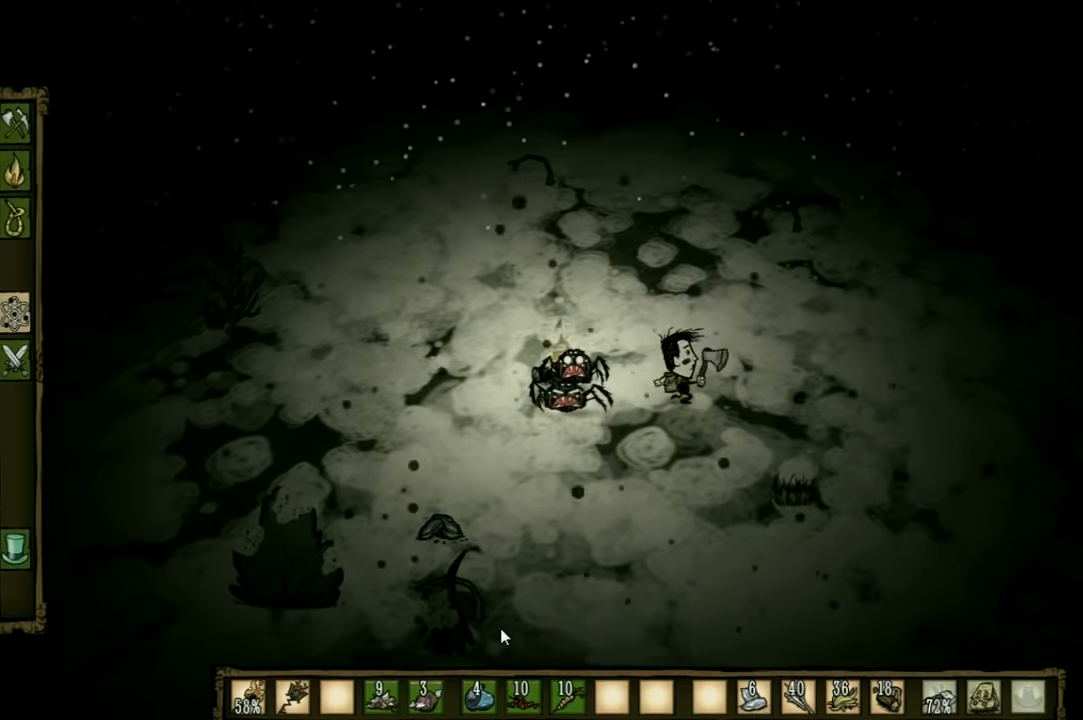
{"keys": [], "events": [[500, "d", "up"]]}
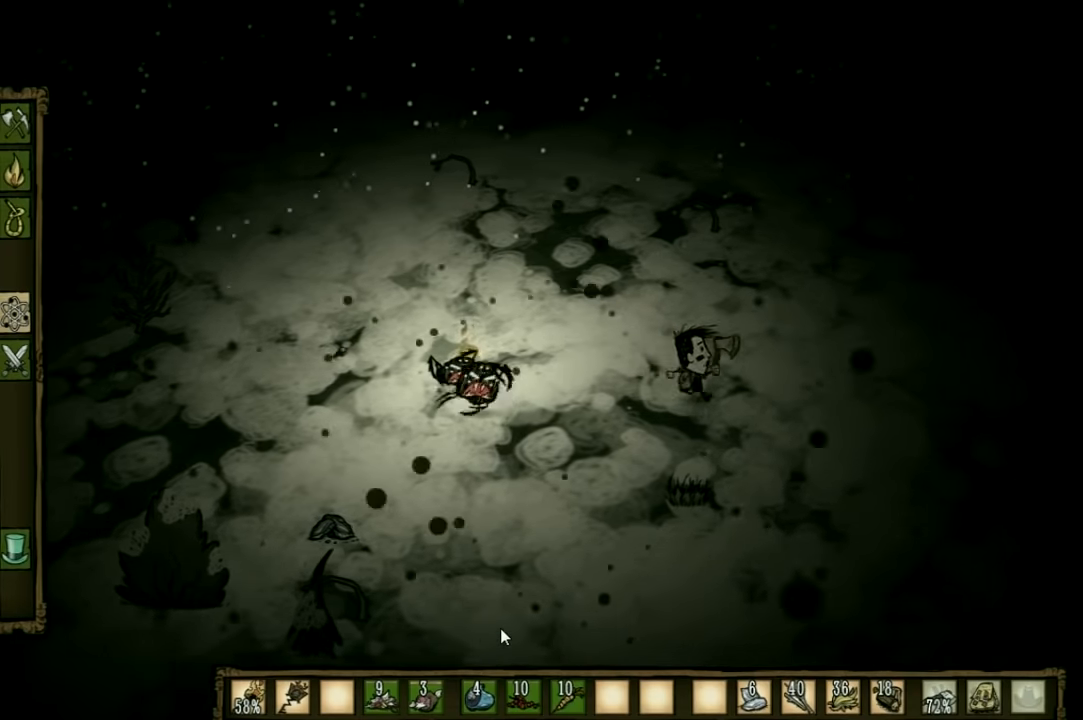
{"keys": ["a"], "events": [[200, "a", "down"]]}
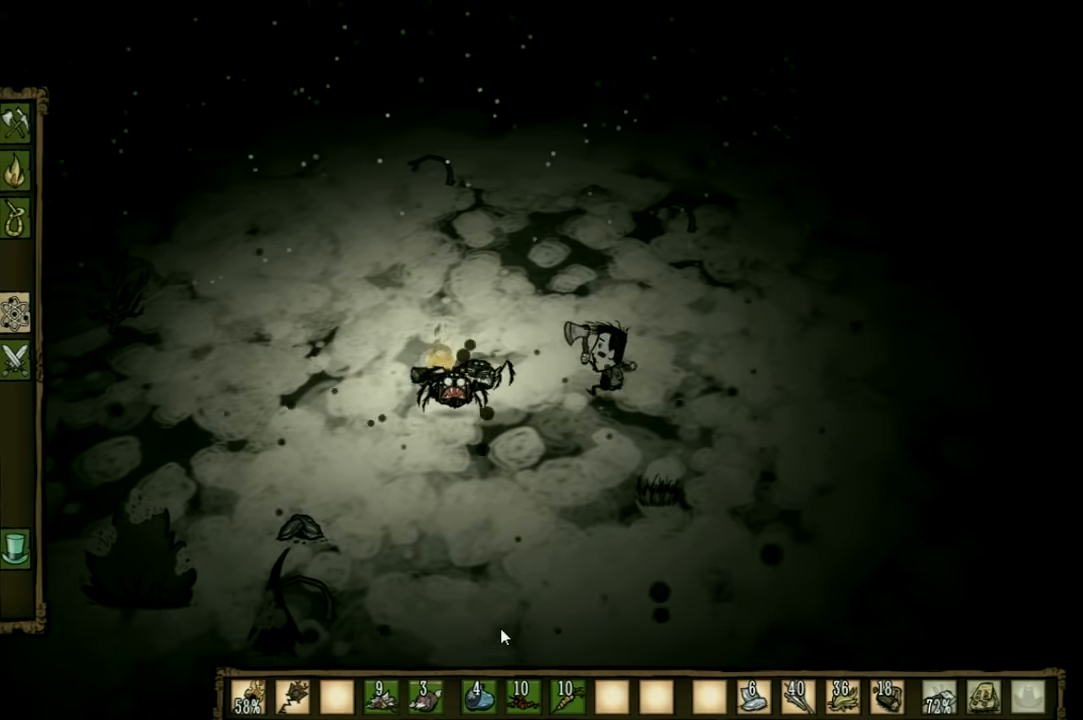
{"keys": ["space"], "events": [[33, "space", "down"], [100, "a", "up"]]}
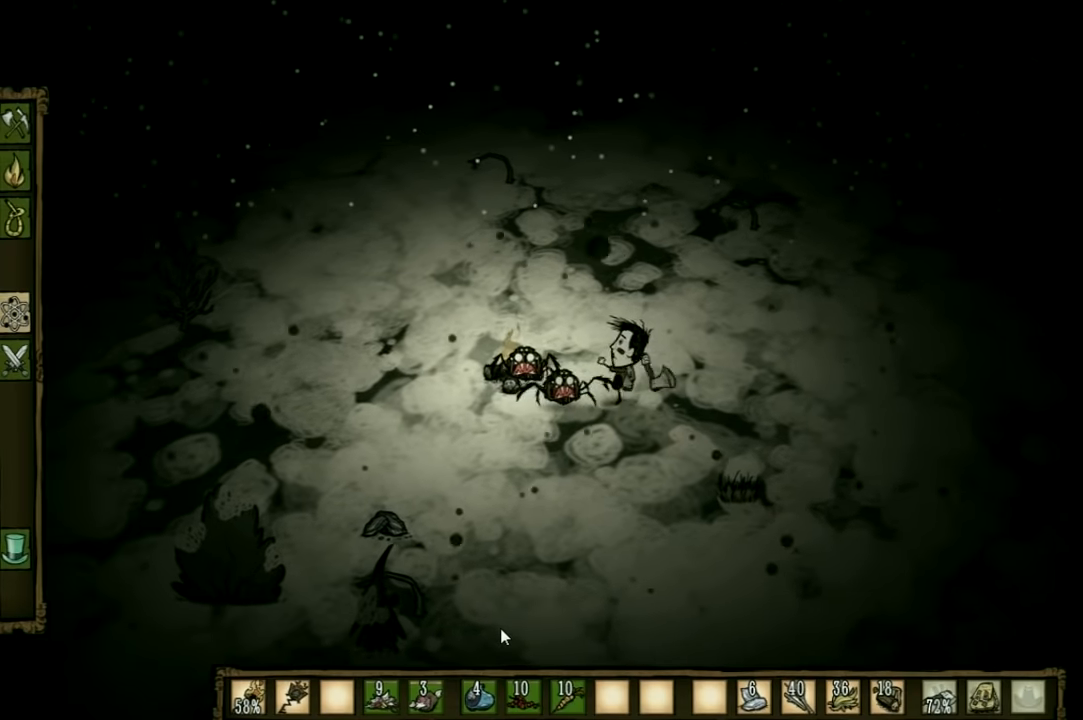
{"keys": ["space"], "events": []}
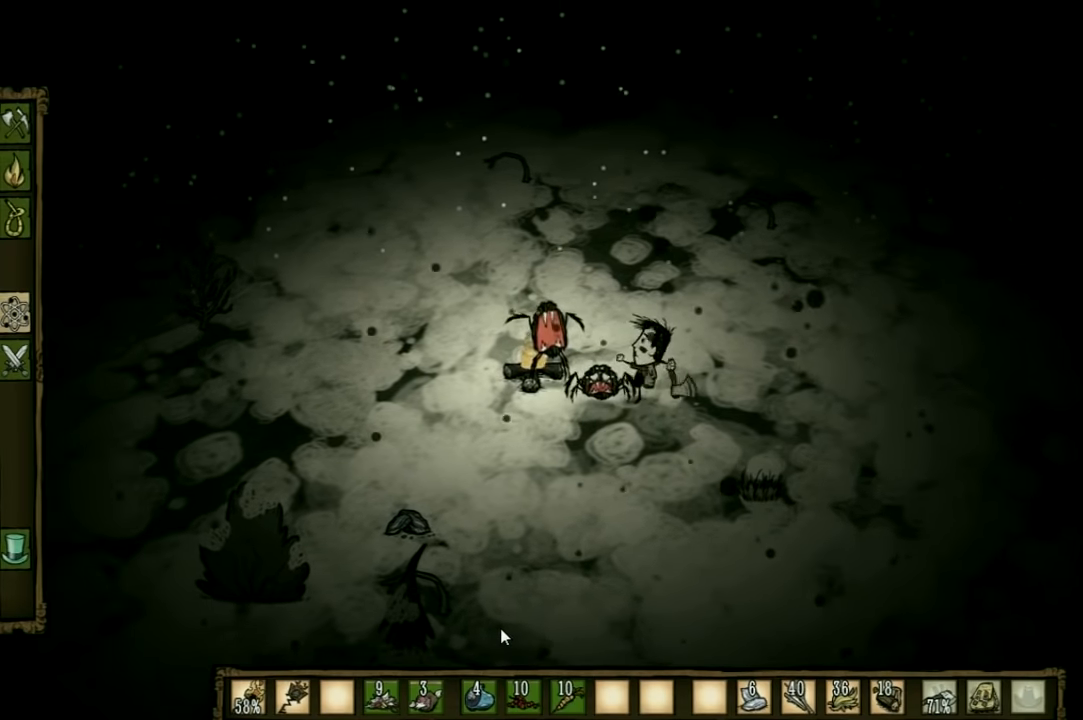
{"keys": ["space"], "events": []}
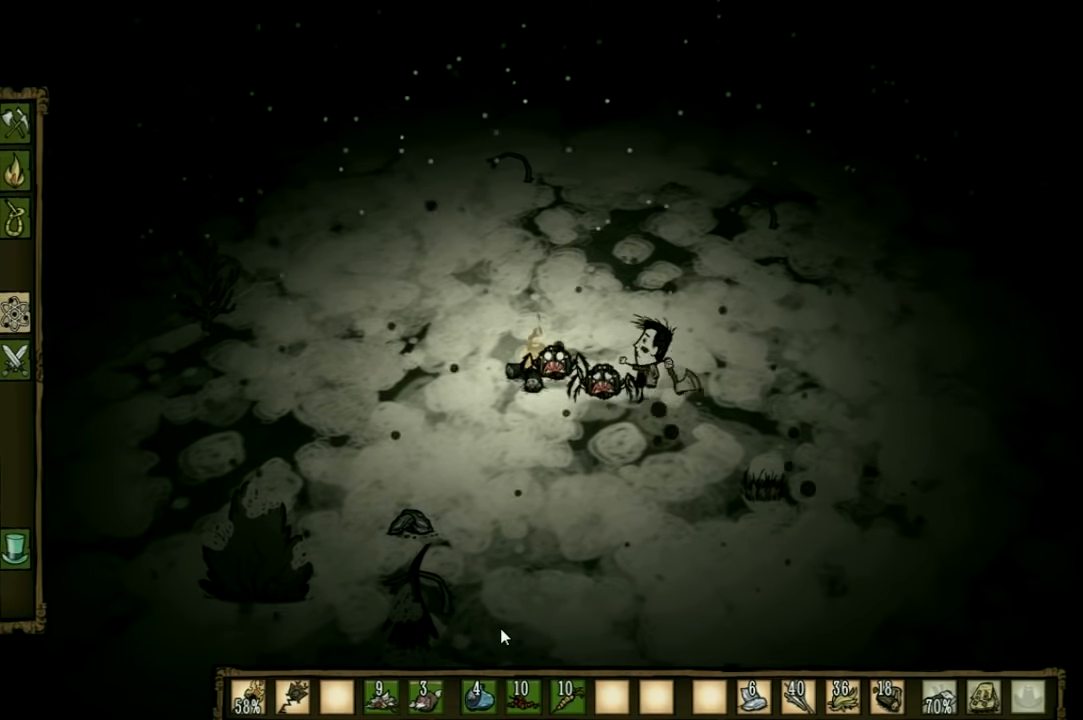
{"keys": ["d"], "events": [[266, "d", "down"], [266, "space", "up"]]}
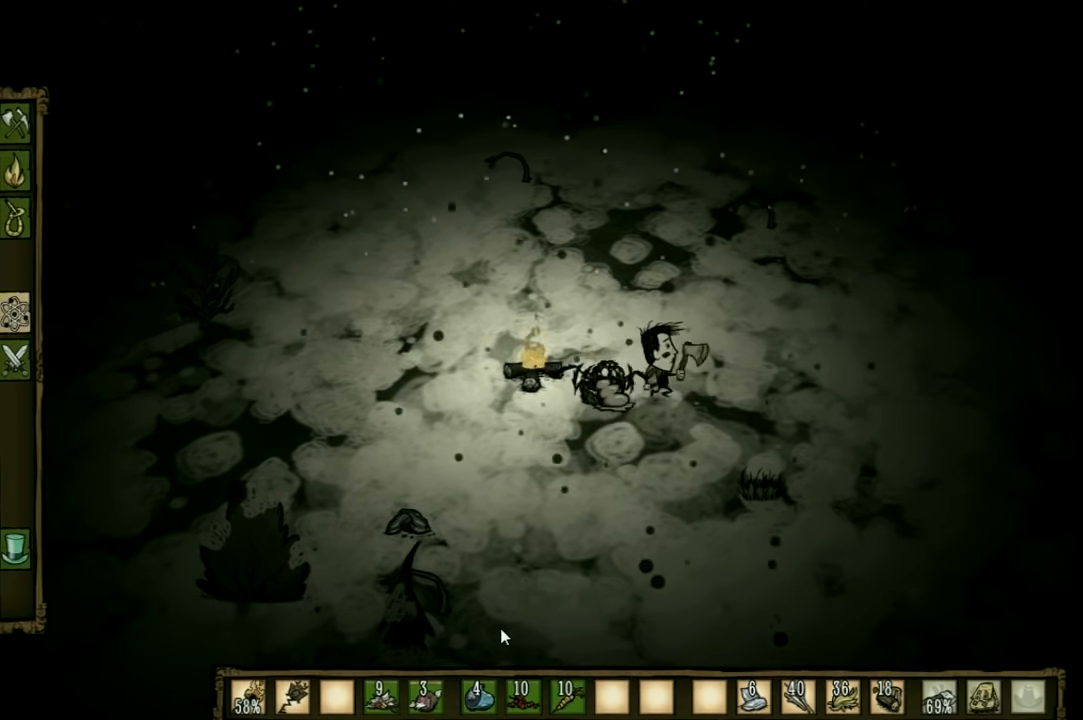
{"keys": ["d"], "events": []}
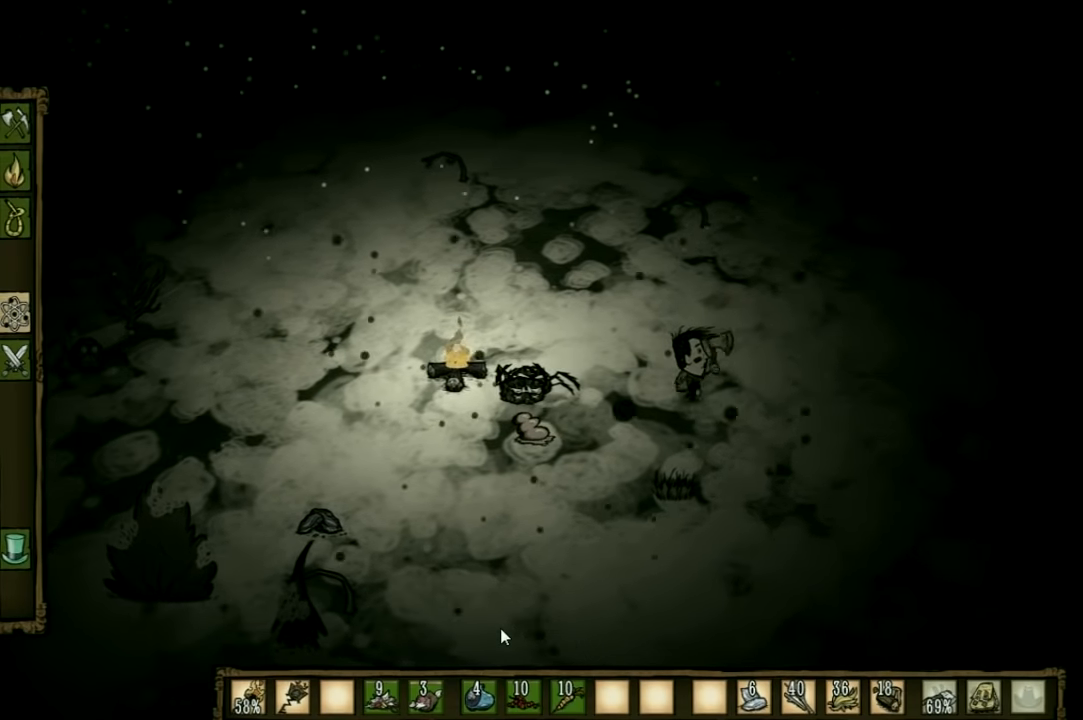
{"keys": ["a"], "events": [[233, "d", "up"], [300, "a", "down"]]}
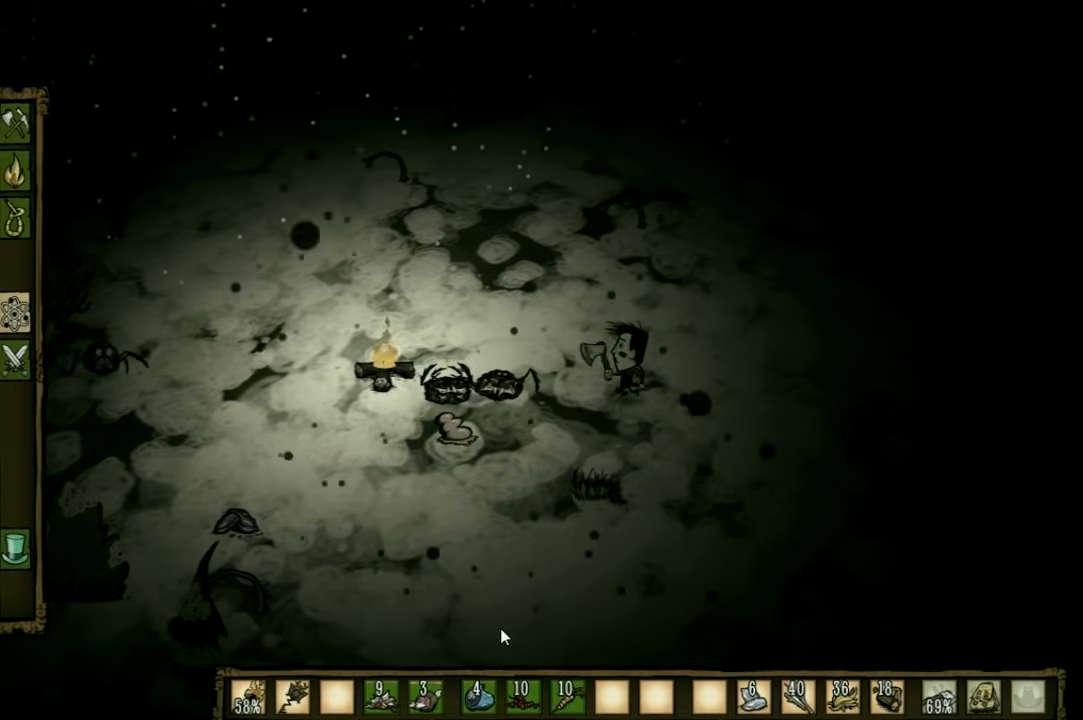
{"keys": ["space"], "events": [[166, "space", "down"], [233, "a", "up"]]}
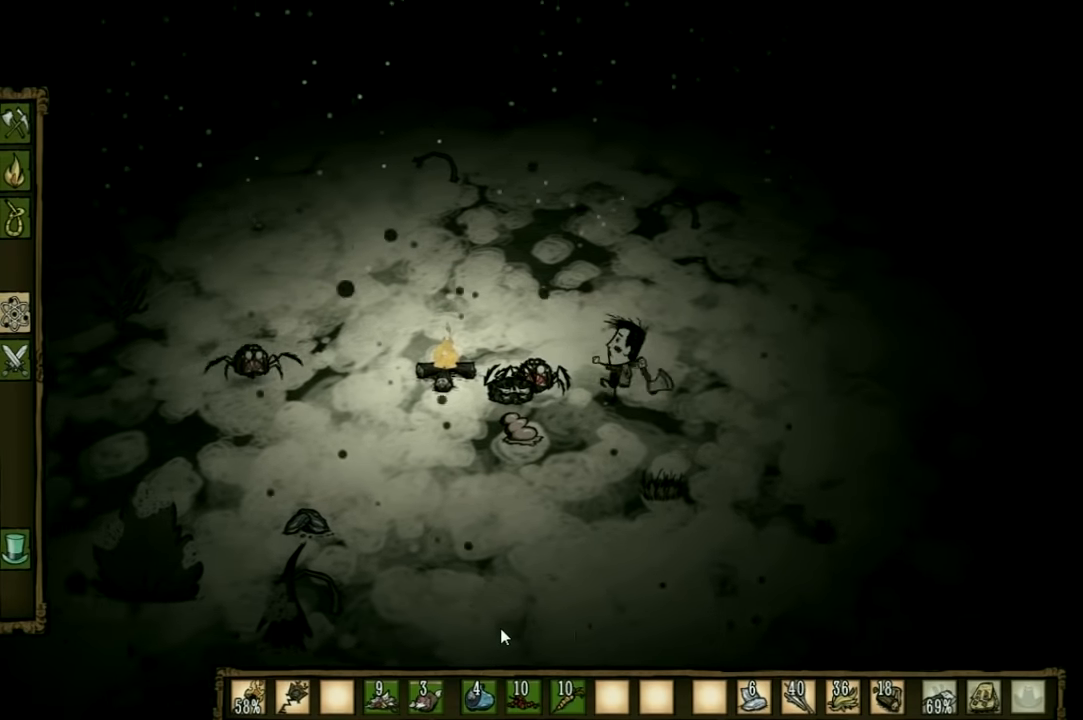
{"keys": ["space"], "events": []}
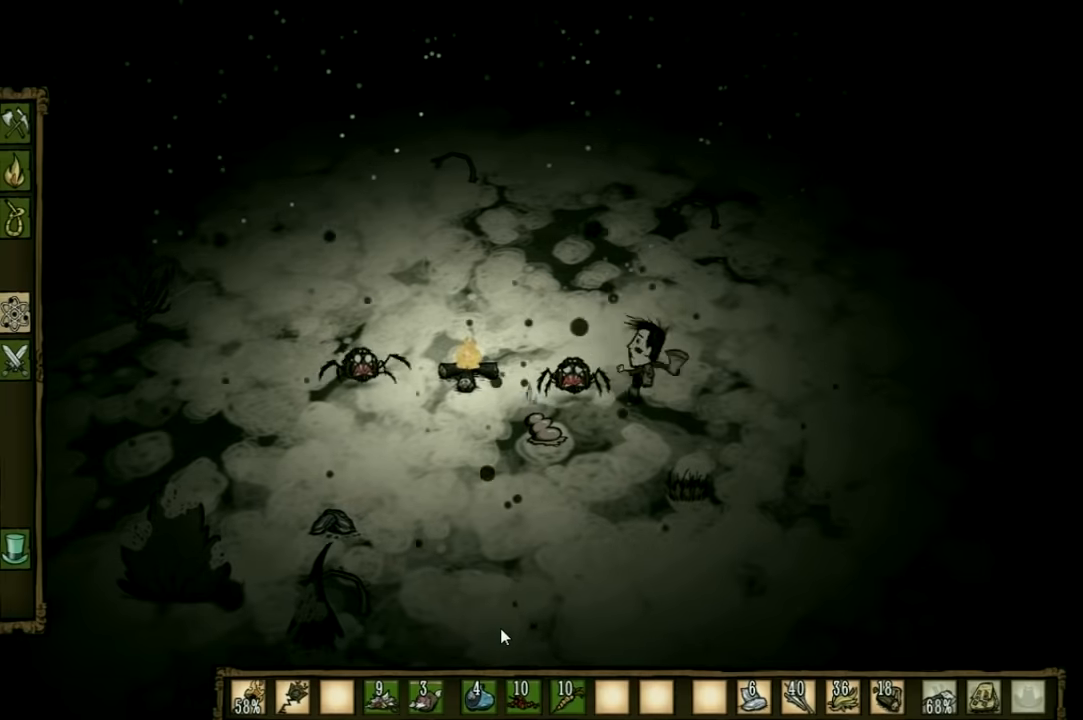
{"keys": ["space"], "events": []}
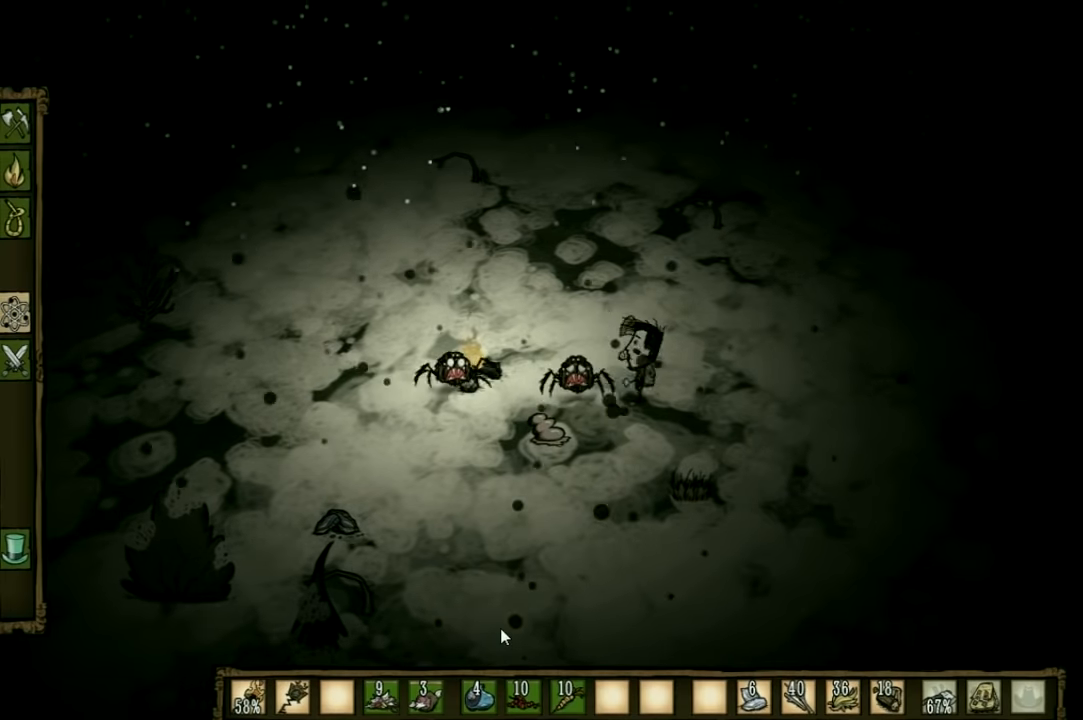
{"keys": ["d"], "events": [[300, "d", "down"], [334, "space", "up"]]}
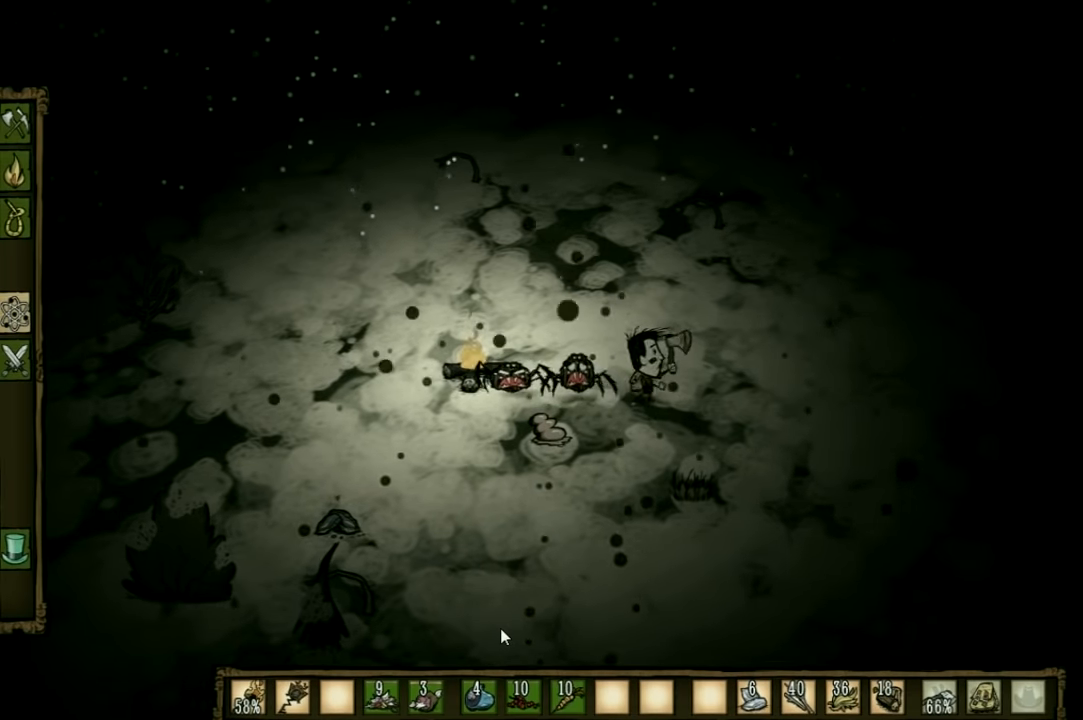
{"keys": ["d"], "events": [[167, "w", "down"], [500, "w", "up"]]}
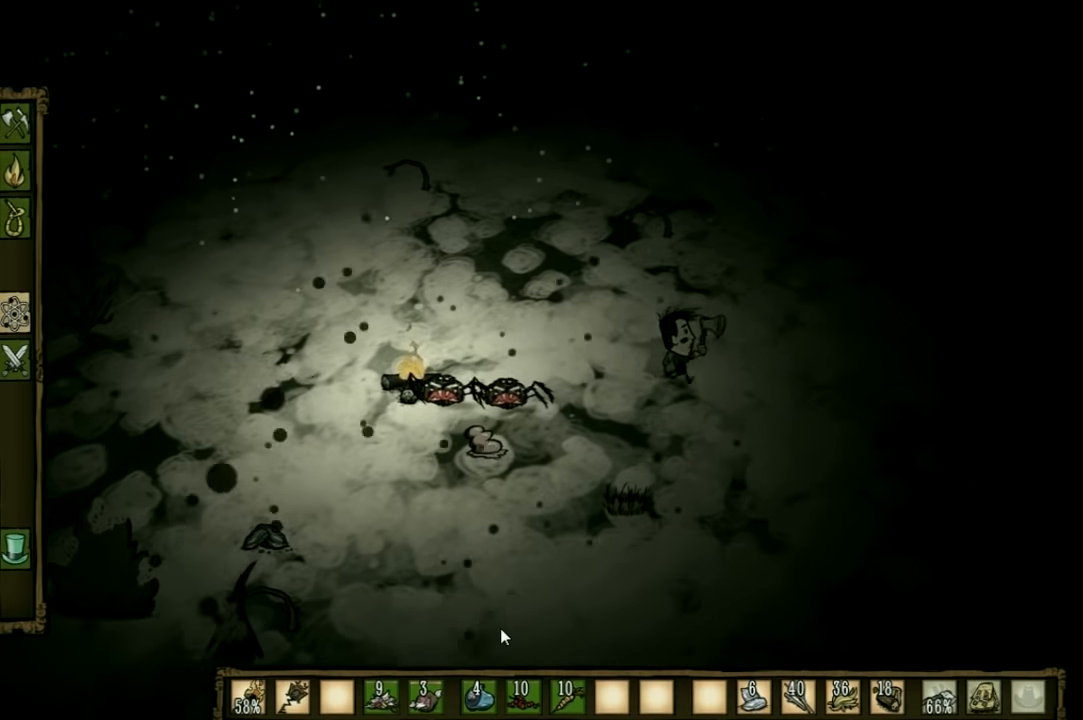
{"keys": ["a"], "events": [[267, "d", "up"], [334, "a", "down"]]}